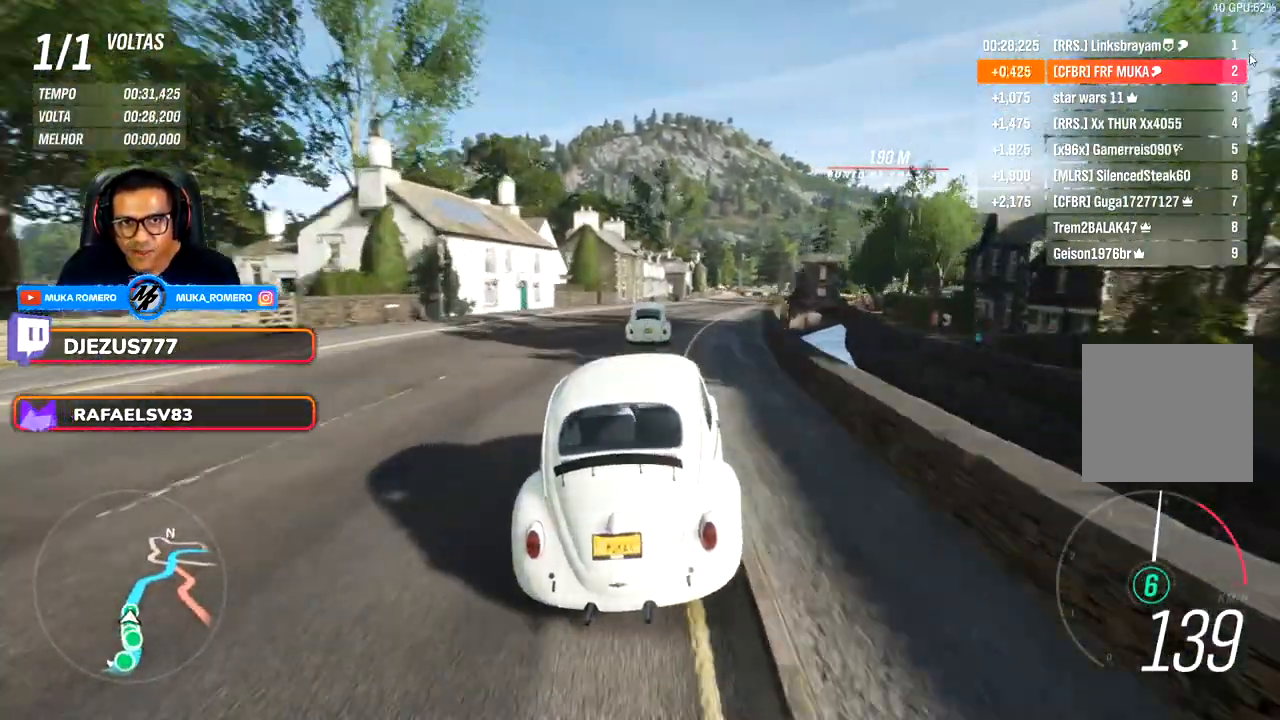
Gameplay with a controller (Xbox layout); each line is a JSON object with the inputs held at the frame after it. "events" lists button and stick changes between this image and that frame as [ms after this image, input, new state], when the widget could be followed in between. Not read: R2.
{"buttons": [], "left_stick": "center", "right_stick": "center", "events": [[100, "left_stick", "center"]]}
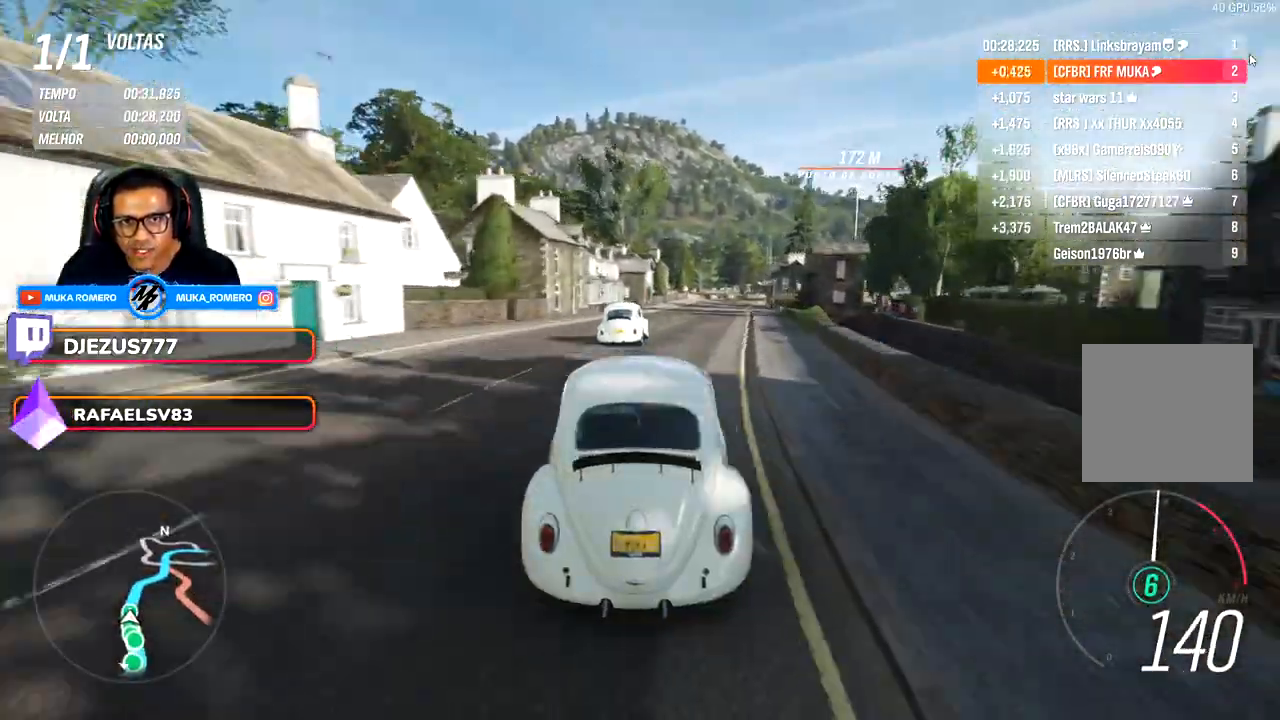
{"buttons": [], "left_stick": "right", "right_stick": "center", "events": [[367, "left_stick", "right"]]}
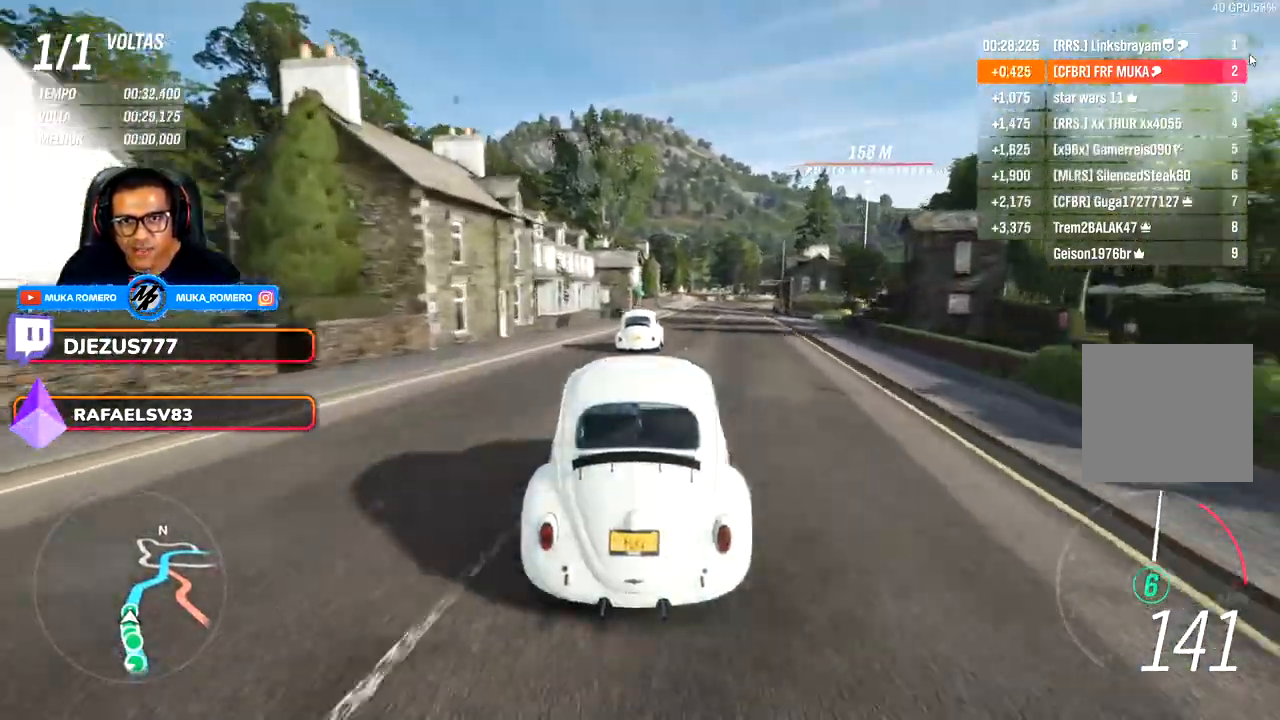
{"buttons": [], "left_stick": "center", "right_stick": "center", "events": [[433, "left_stick", "center"]]}
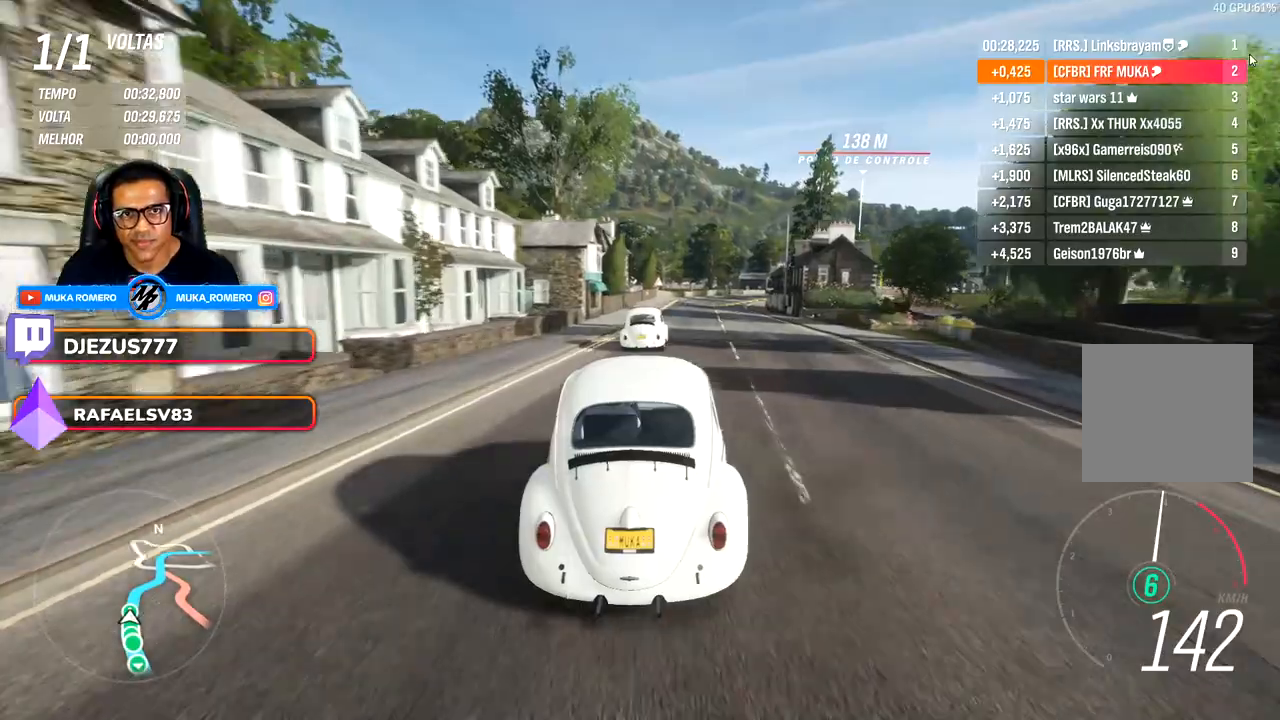
{"buttons": [], "left_stick": "right", "right_stick": "center", "events": [[17, "left_stick", "right"], [267, "left_stick", "center"], [500, "left_stick", "right"]]}
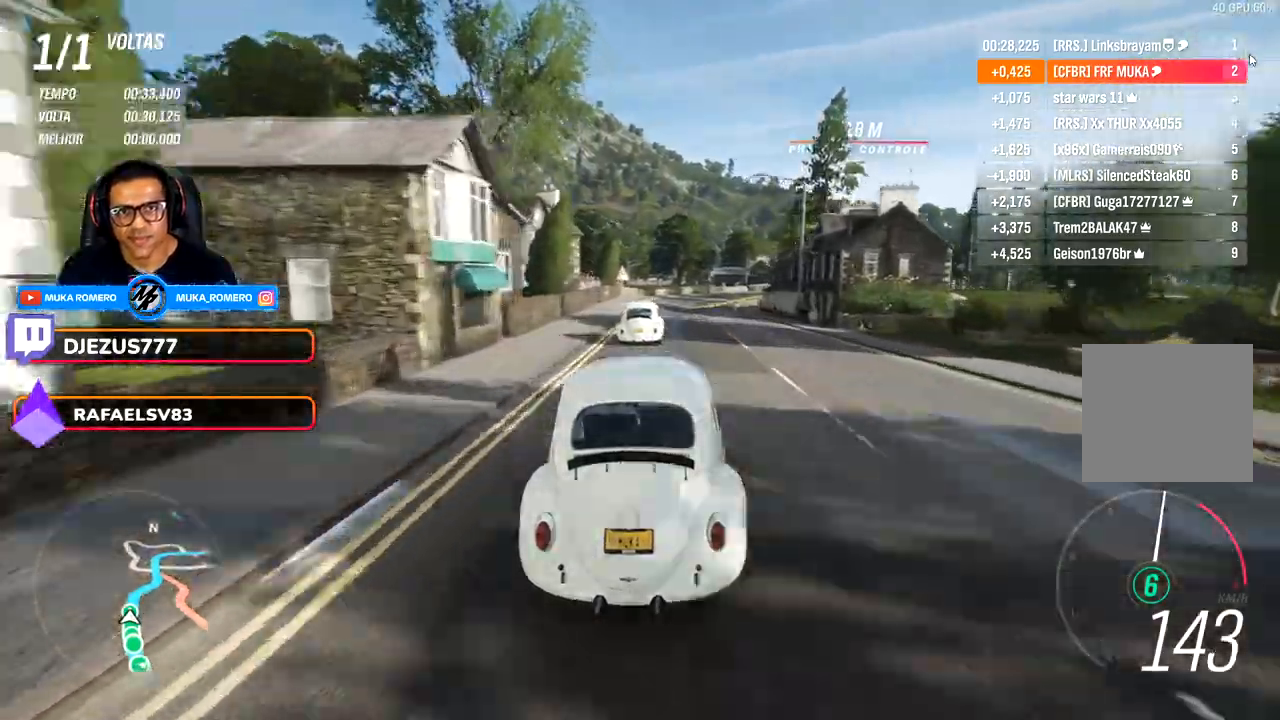
{"buttons": [], "left_stick": "right", "right_stick": "center", "events": [[150, "left_stick", "center"], [300, "left_stick", "right"]]}
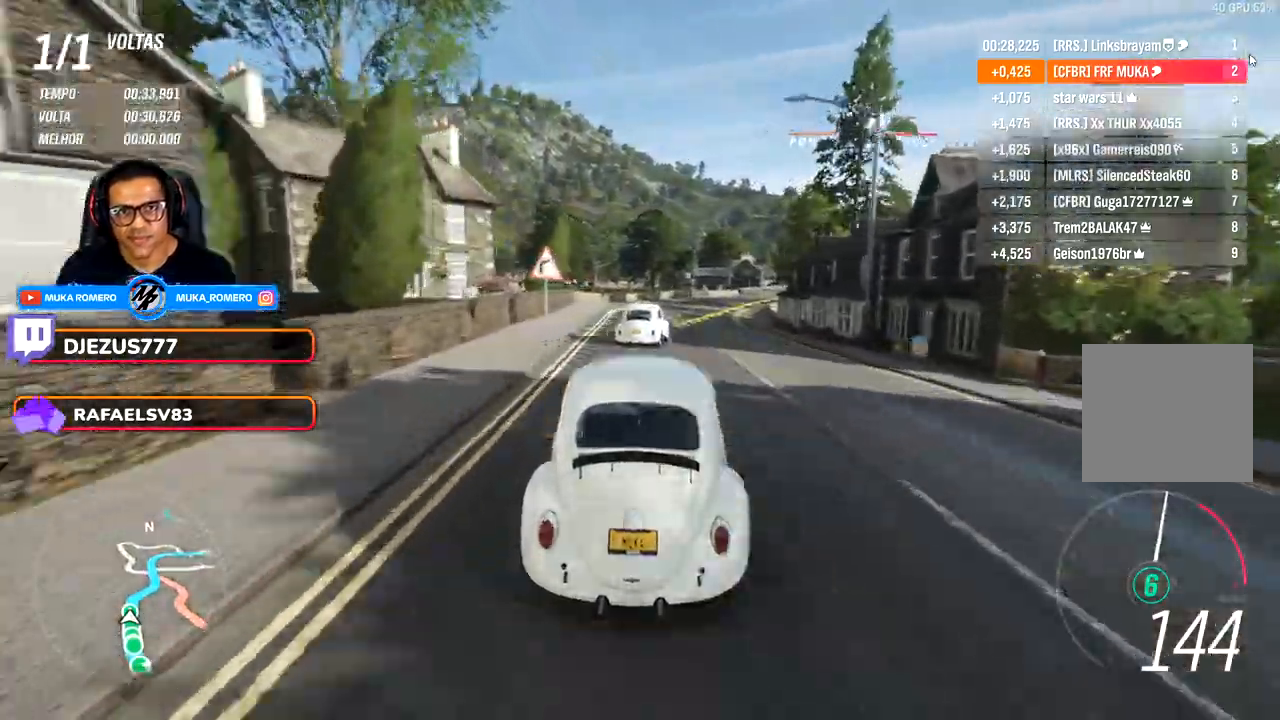
{"buttons": [], "left_stick": "right", "right_stick": "center", "events": [[150, "left_stick", "center"], [250, "left_stick", "right"]]}
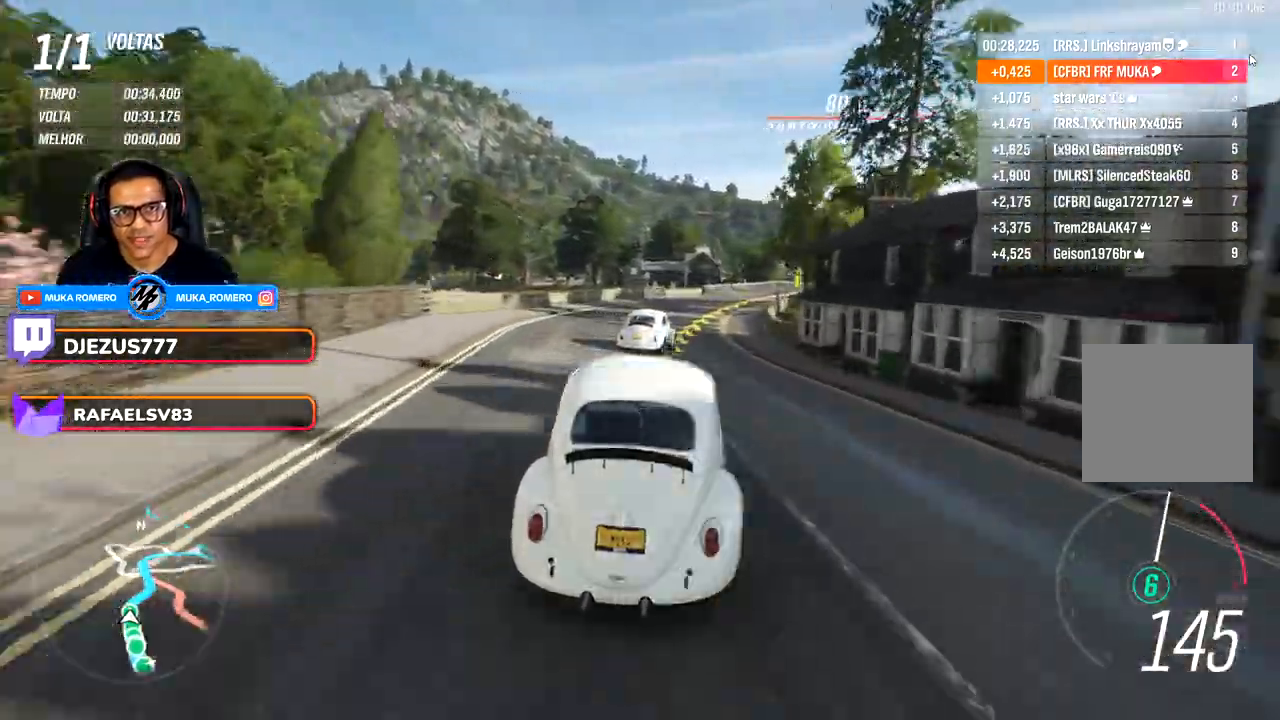
{"buttons": [], "left_stick": "right", "right_stick": "center", "events": []}
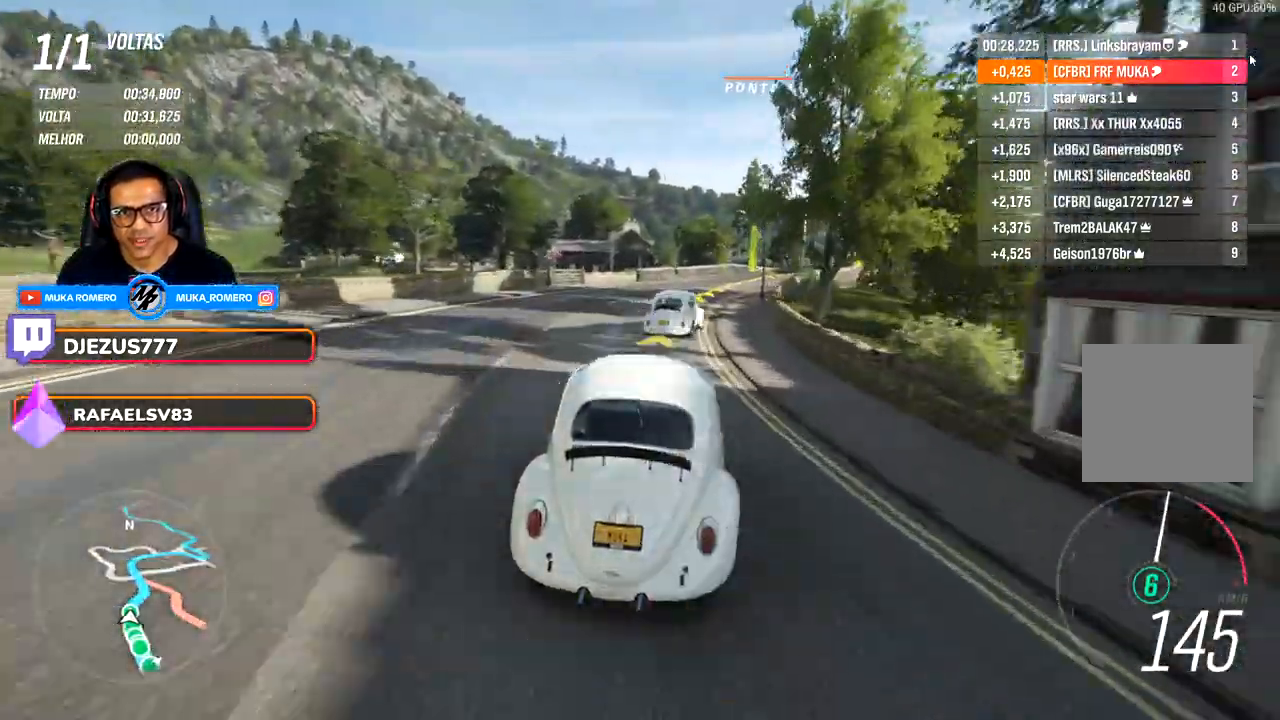
{"buttons": [], "left_stick": "right", "right_stick": "center", "events": []}
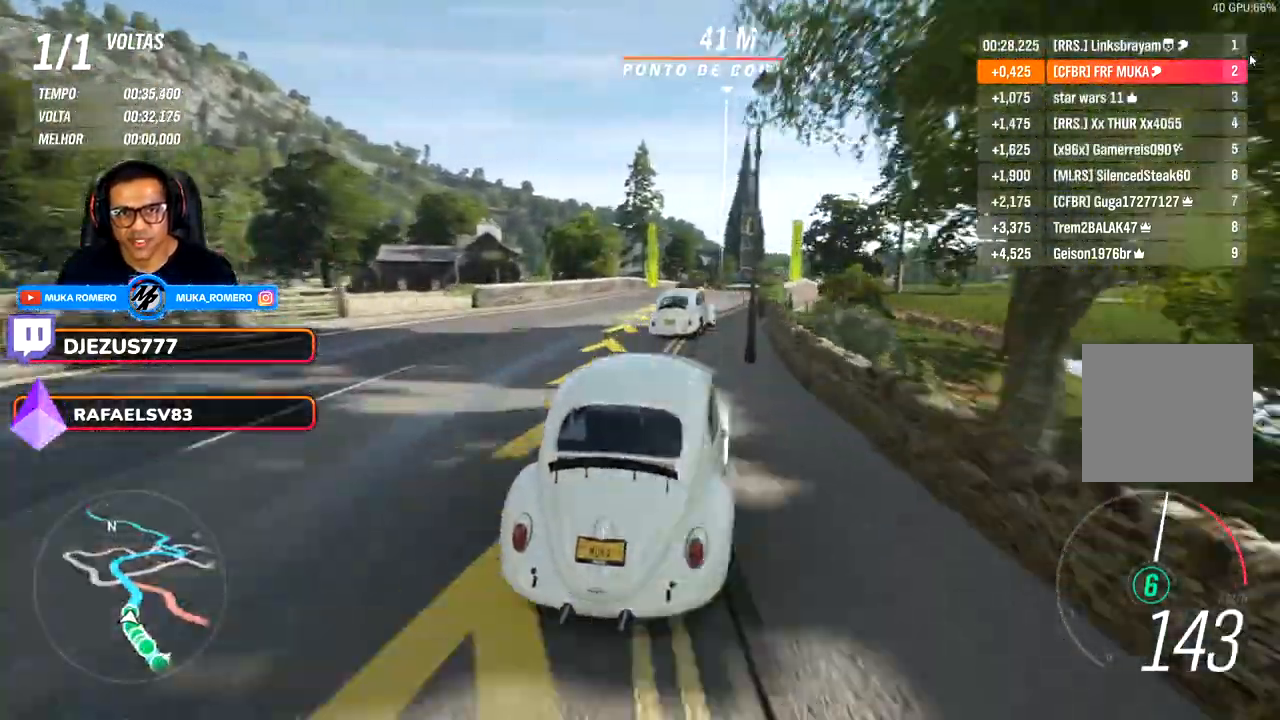
{"buttons": [], "left_stick": "center", "right_stick": "center", "events": [[500, "left_stick", "center"]]}
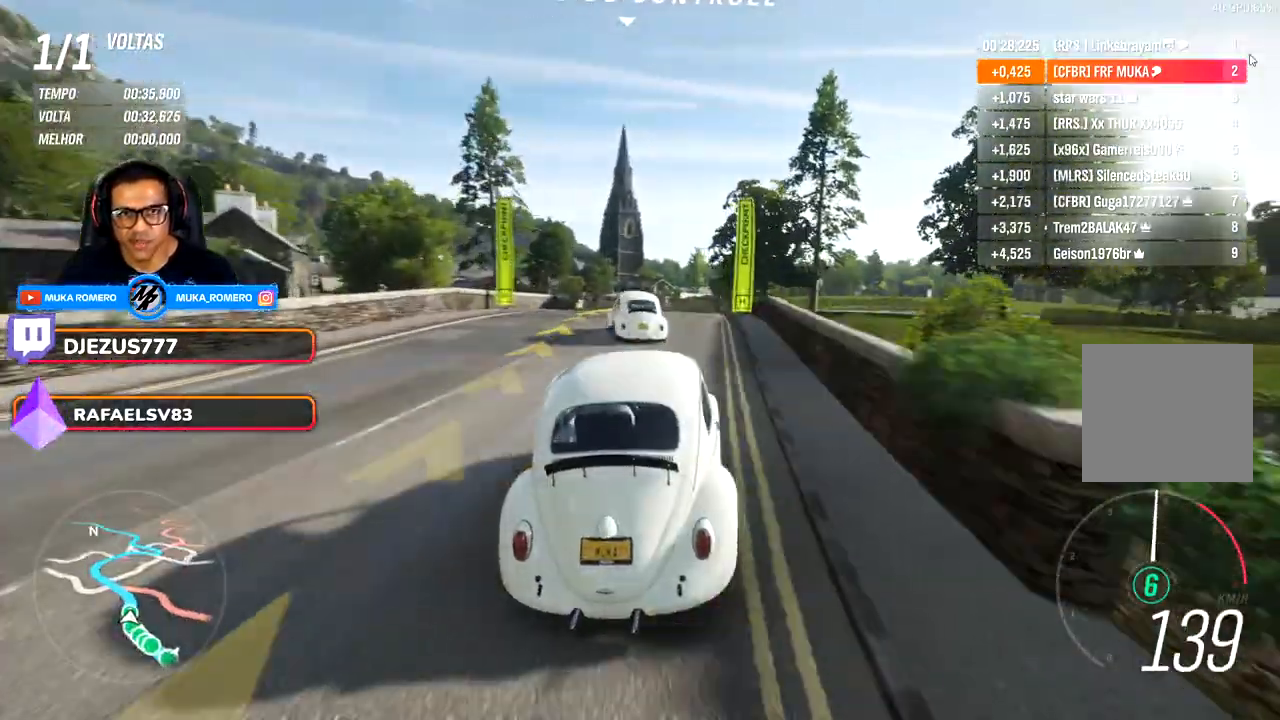
{"buttons": [], "left_stick": "left", "right_stick": "center", "events": [[33, "left_stick", "right"], [50, "left_stick", "down-left"], [217, "left_stick", "left"]]}
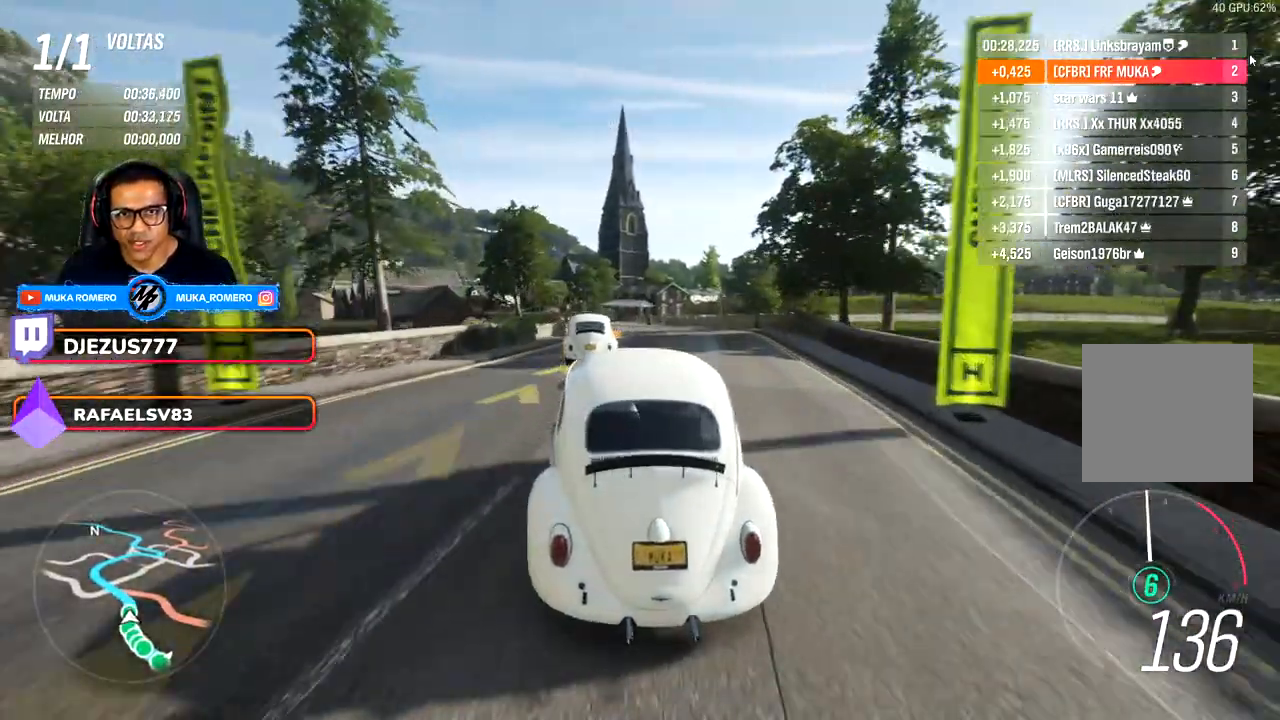
{"buttons": [], "left_stick": "left", "right_stick": "center", "events": [[183, "left_stick", "down-left"], [317, "left_stick", "left"]]}
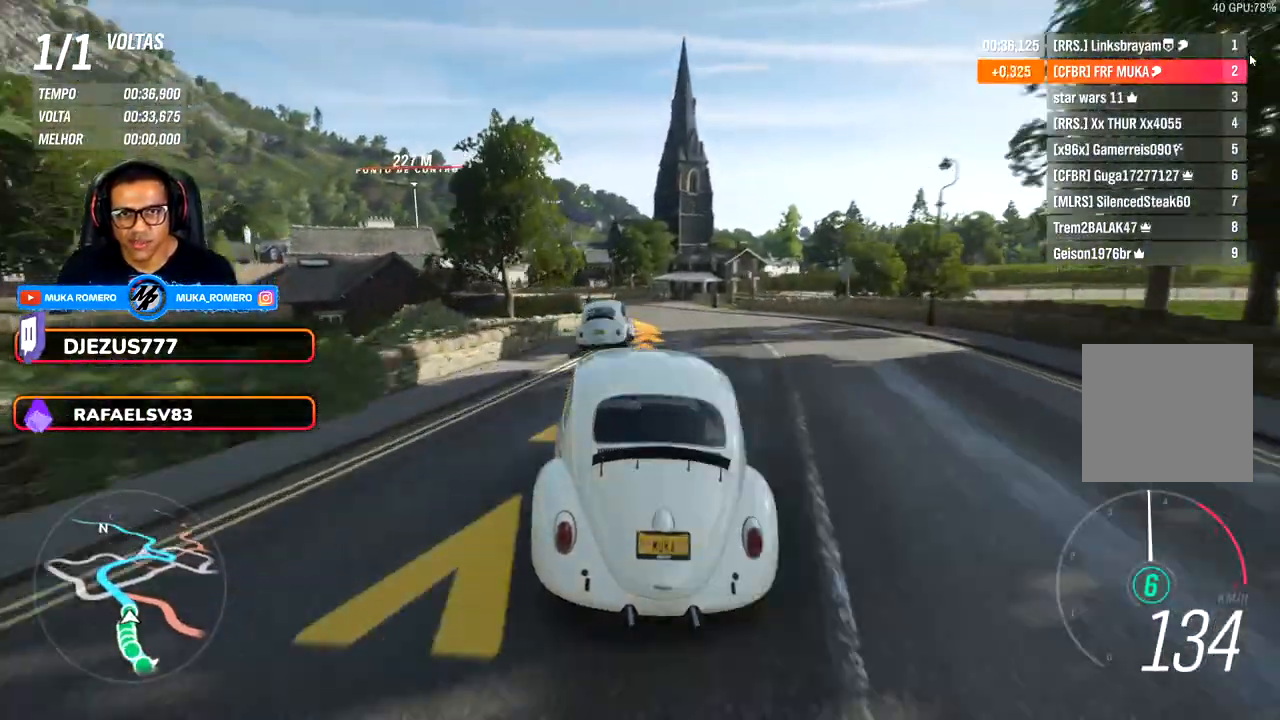
{"buttons": [], "left_stick": "down-left", "right_stick": "center", "events": [[150, "left_stick", "center"], [450, "left_stick", "down-left"]]}
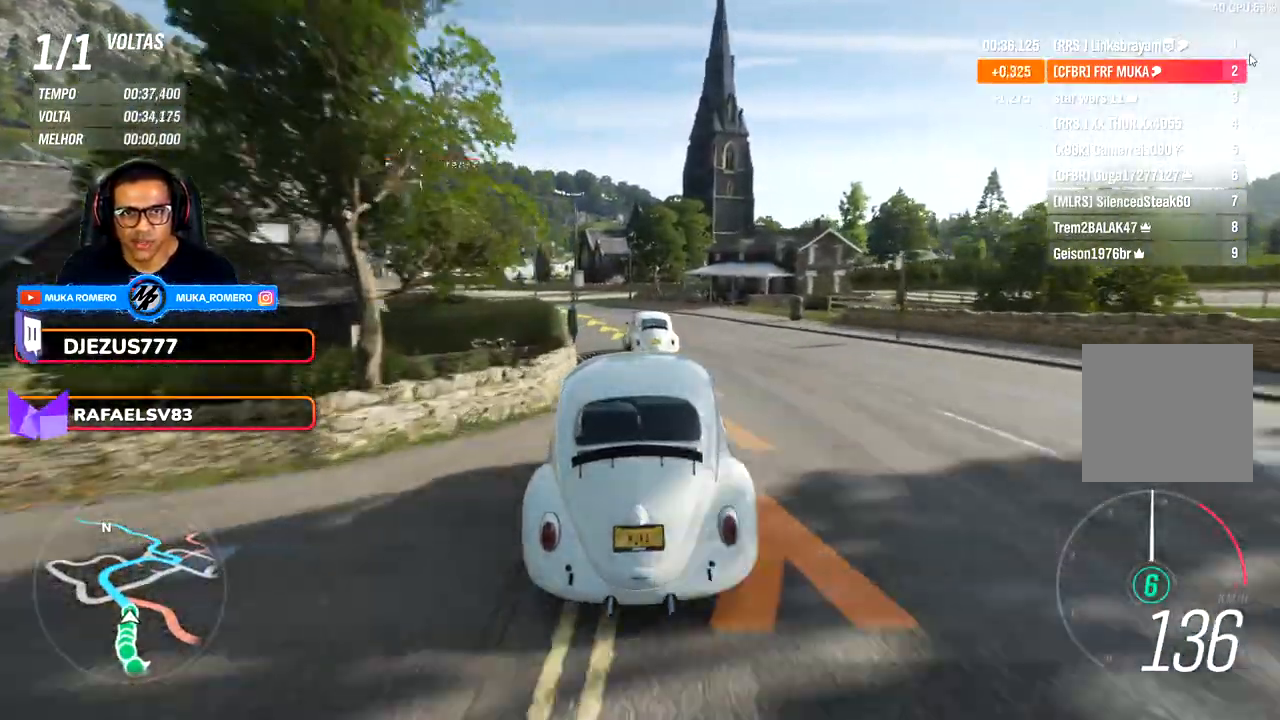
{"buttons": [], "left_stick": "down-left", "right_stick": "center", "events": [[283, "left_stick", "left"], [383, "left_stick", "down-left"]]}
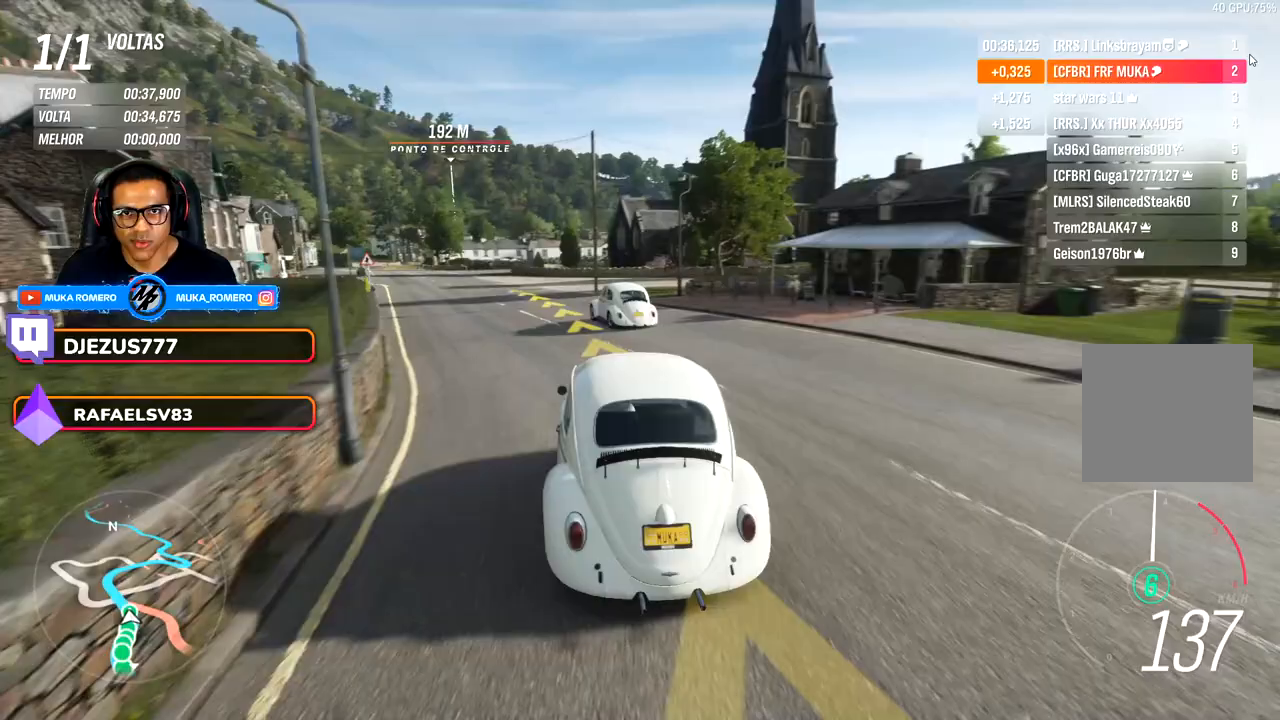
{"buttons": [], "left_stick": "down-left", "right_stick": "center", "events": [[283, "left_stick", "left"], [417, "left_stick", "down-left"]]}
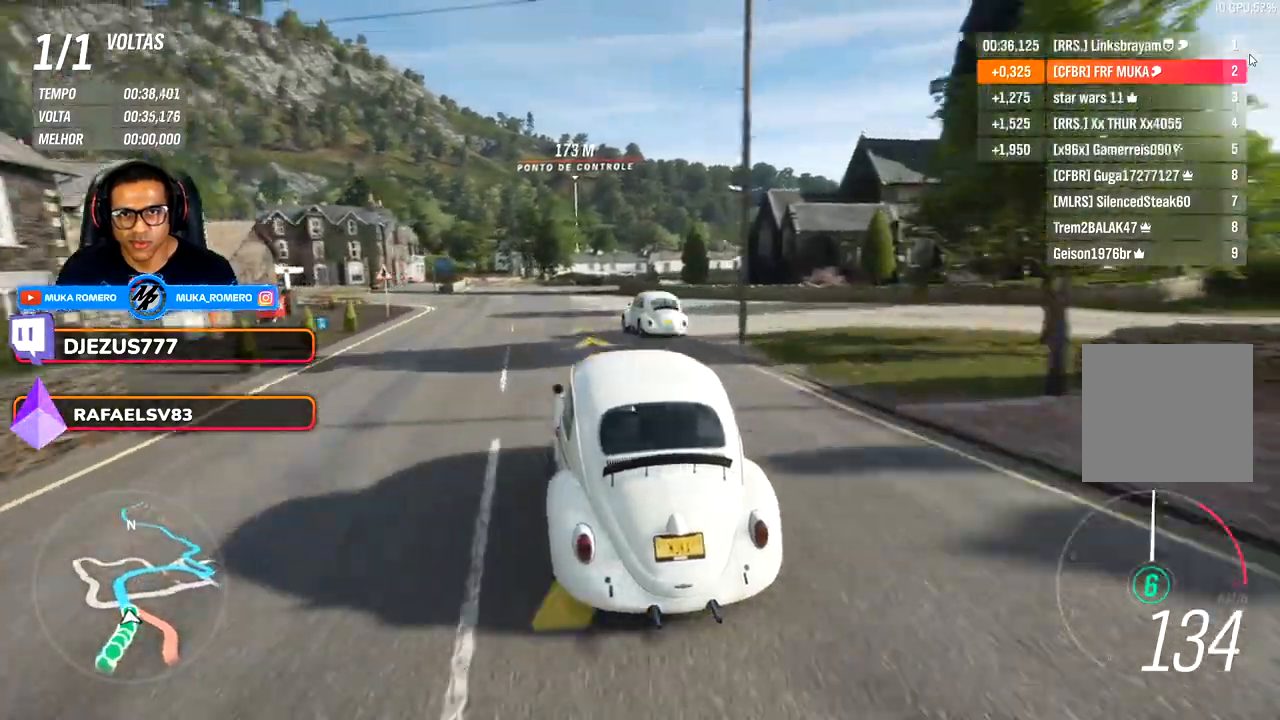
{"buttons": [], "left_stick": "down-left", "right_stick": "center", "events": []}
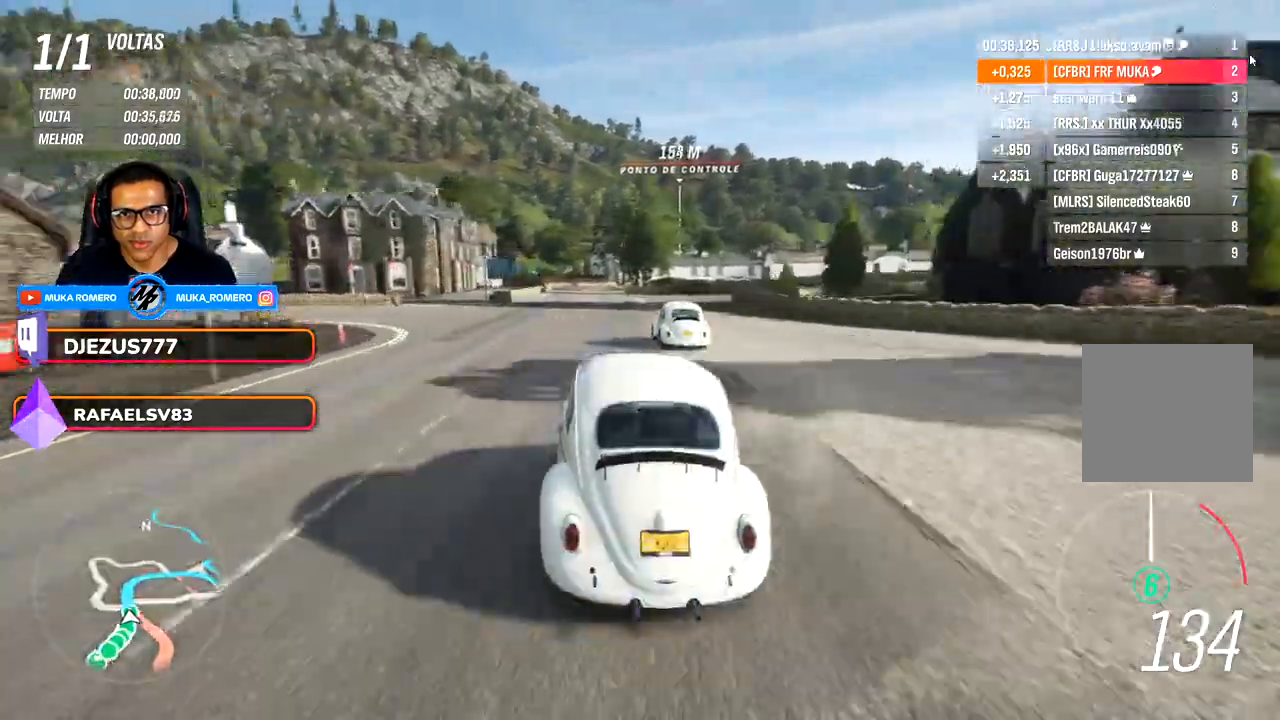
{"buttons": [], "left_stick": "center", "right_stick": "center", "events": [[217, "left_stick", "left"], [433, "left_stick", "center"]]}
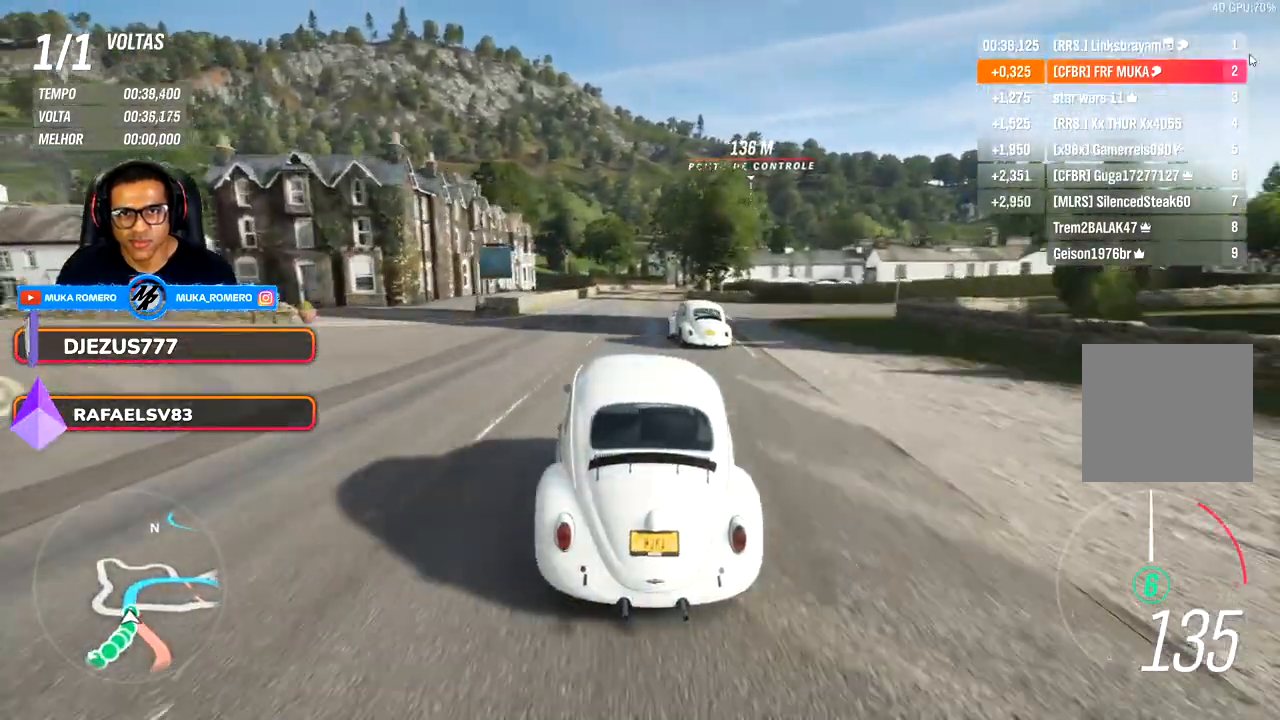
{"buttons": [], "left_stick": "center", "right_stick": "center", "events": []}
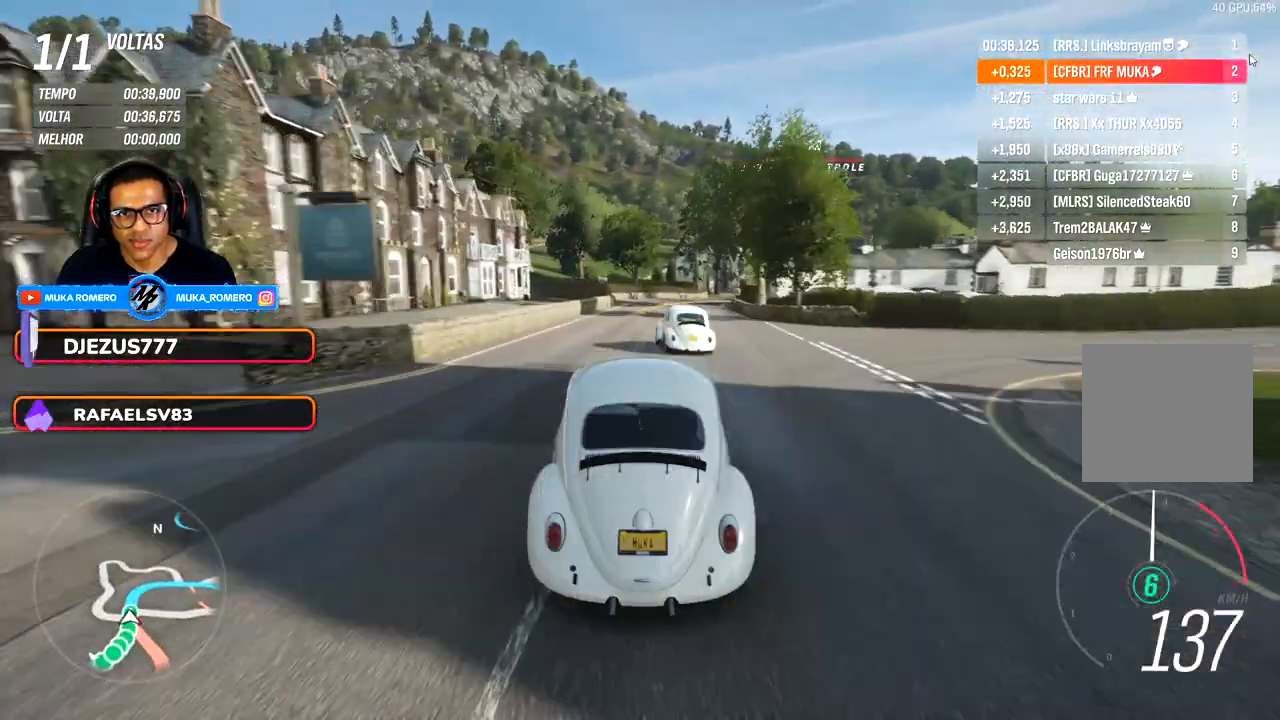
{"buttons": [], "left_stick": "right", "right_stick": "center", "events": [[317, "left_stick", "right"]]}
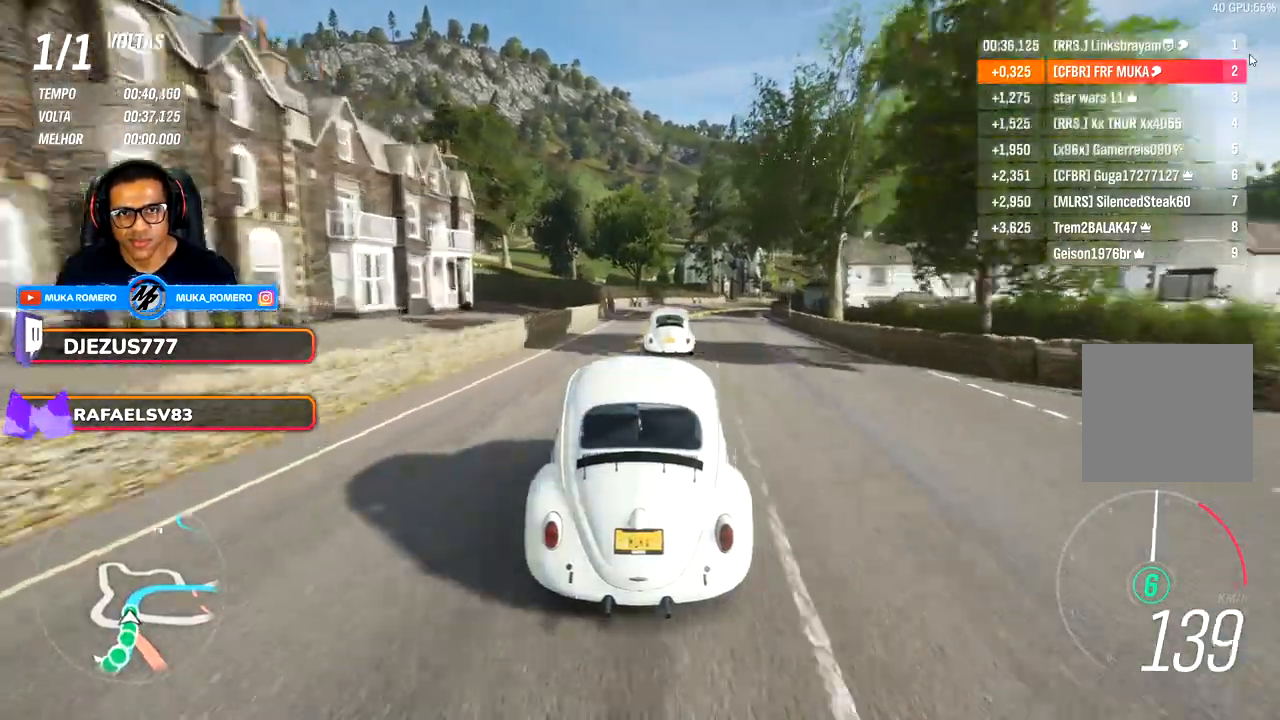
{"buttons": [], "left_stick": "right", "right_stick": "center", "events": []}
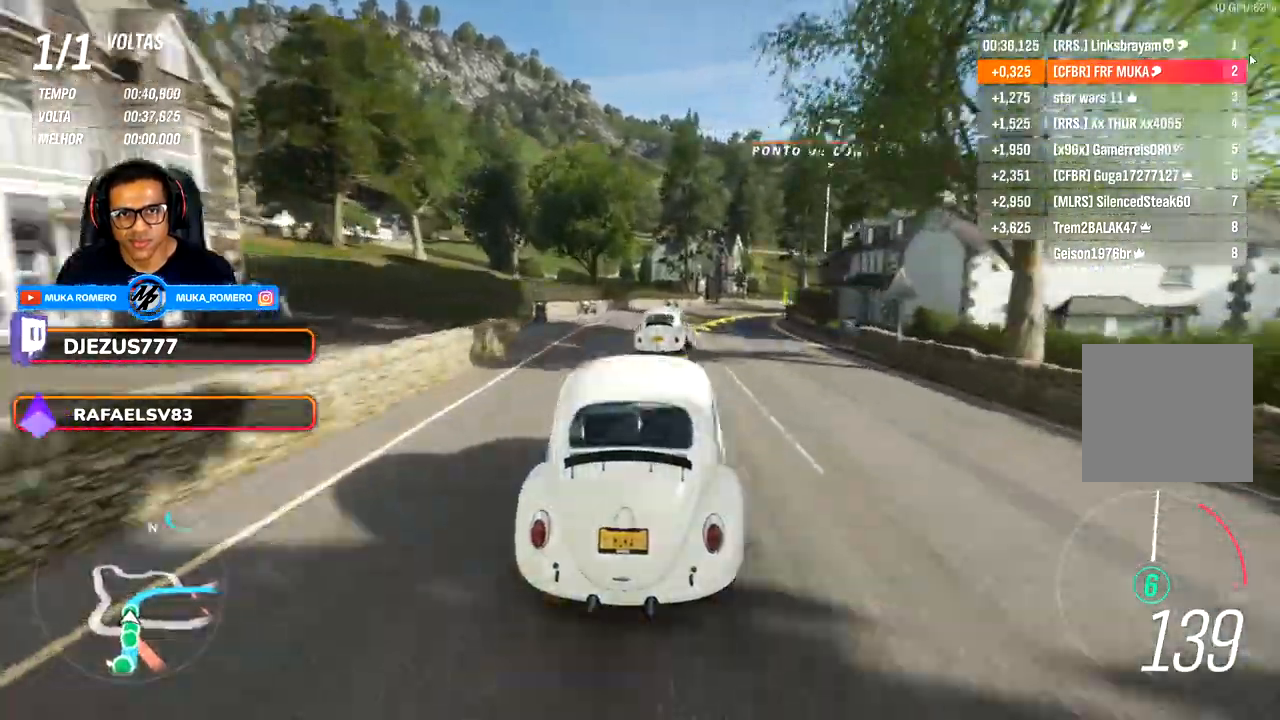
{"buttons": [], "left_stick": "right", "right_stick": "center", "events": []}
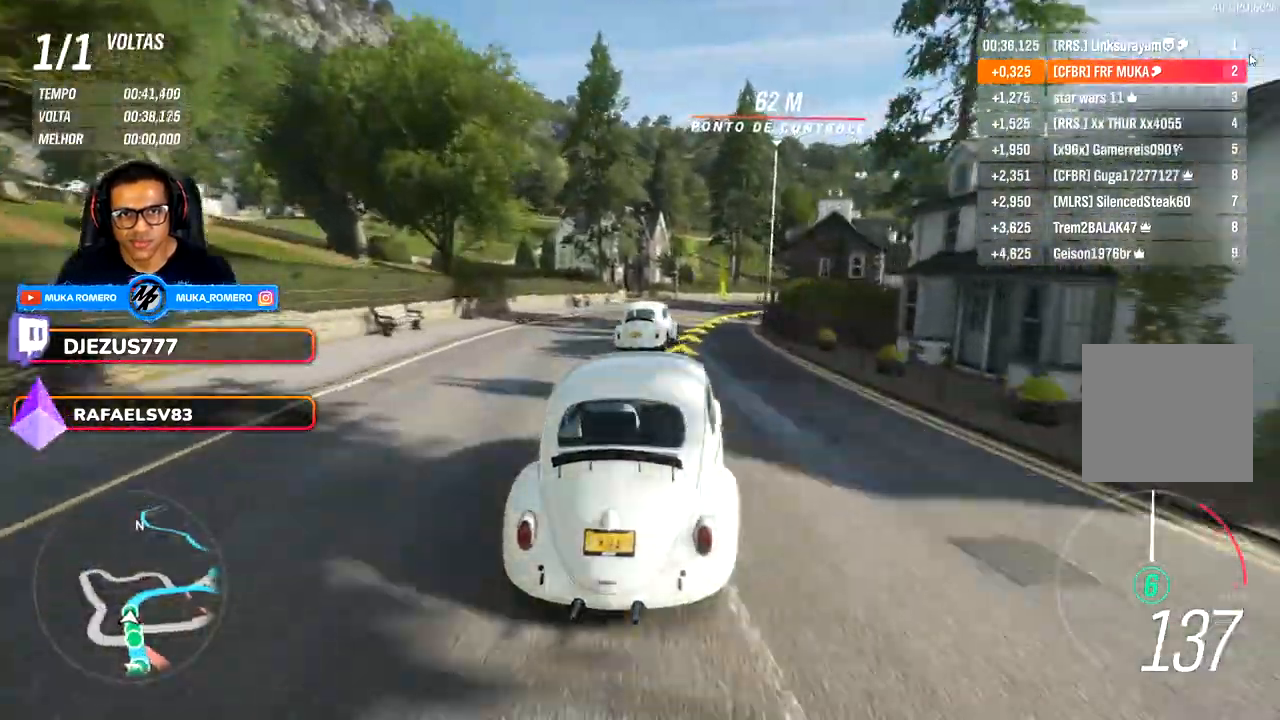
{"buttons": [], "left_stick": "right", "right_stick": "center", "events": []}
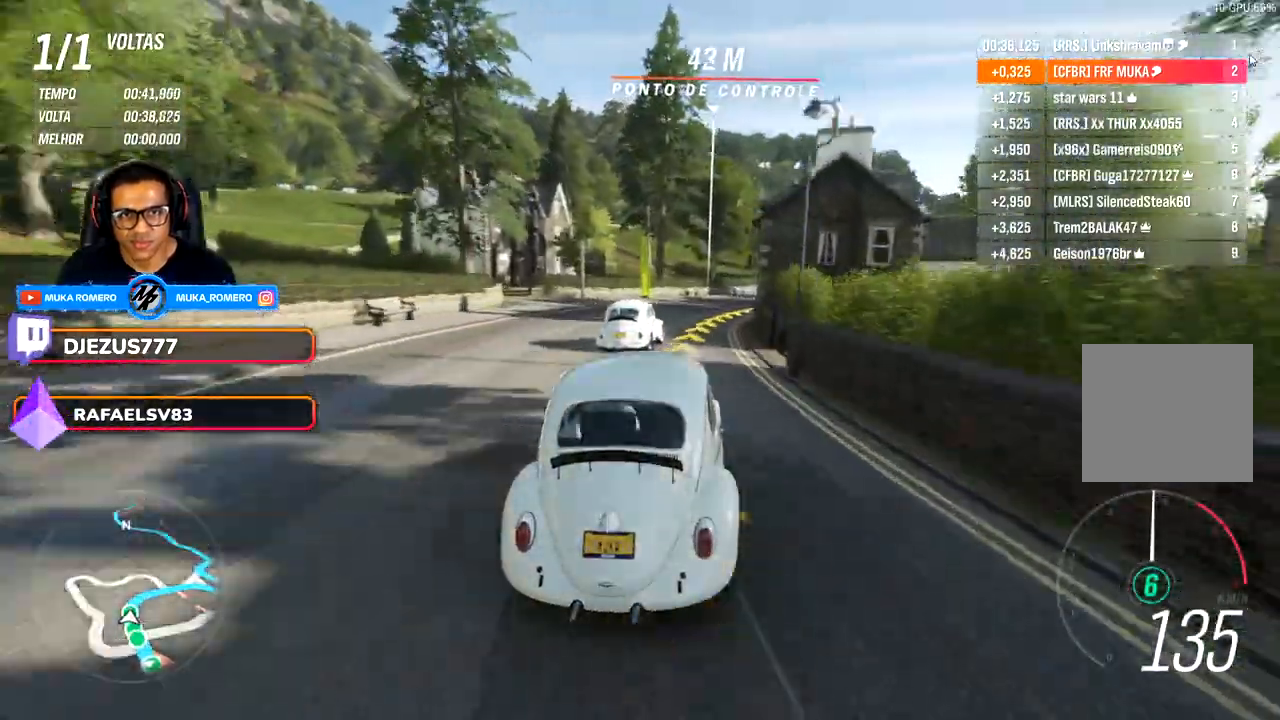
{"buttons": [], "left_stick": "right", "right_stick": "center", "events": []}
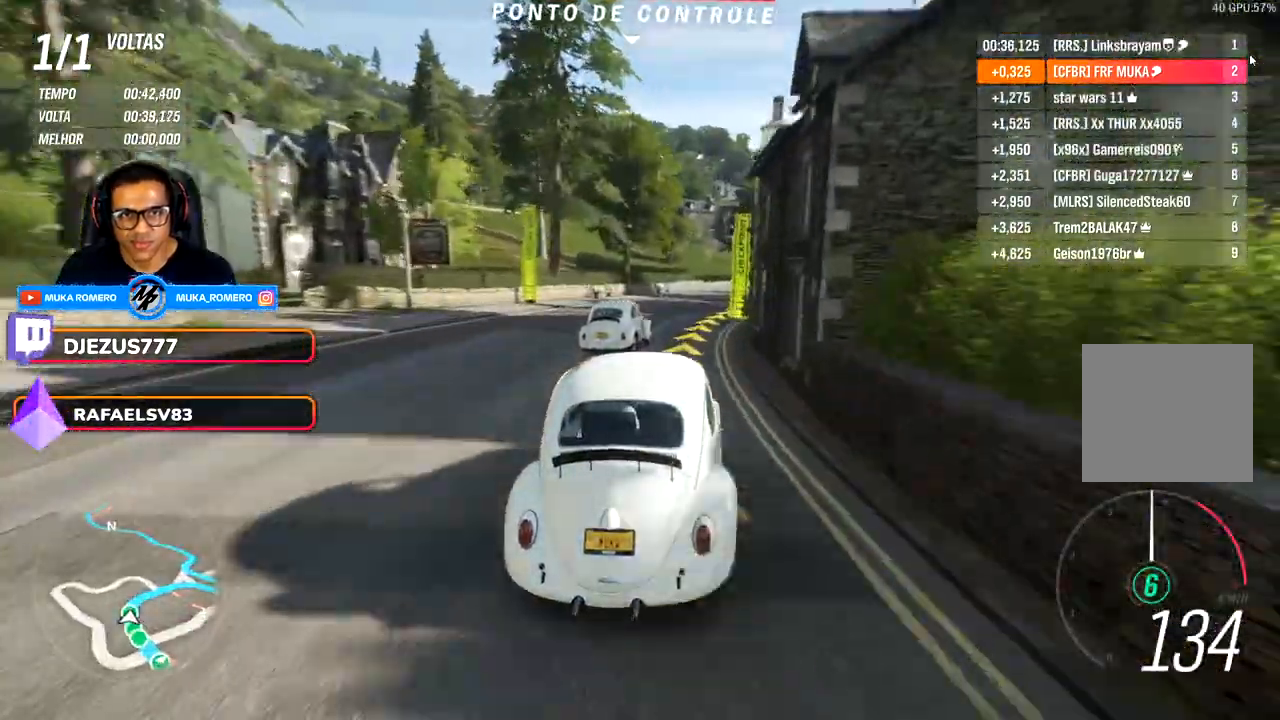
{"buttons": [], "left_stick": "right", "right_stick": "center", "events": []}
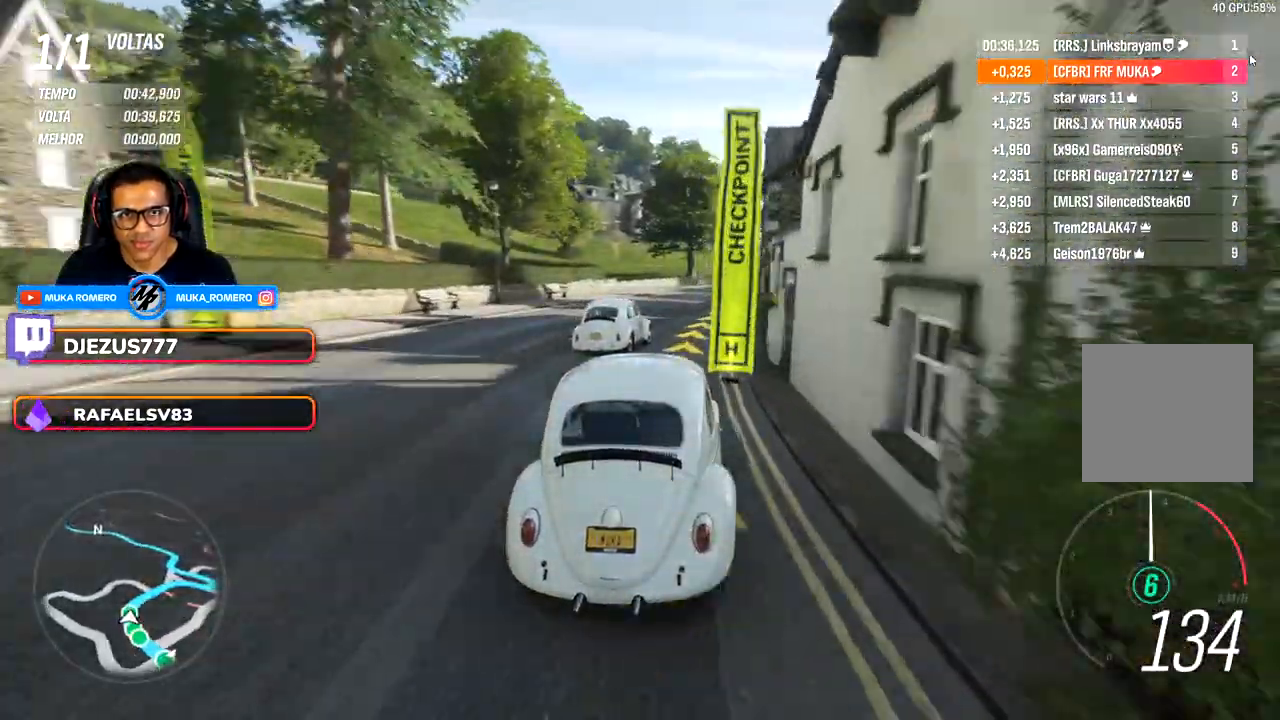
{"buttons": [], "left_stick": "right", "right_stick": "center", "events": []}
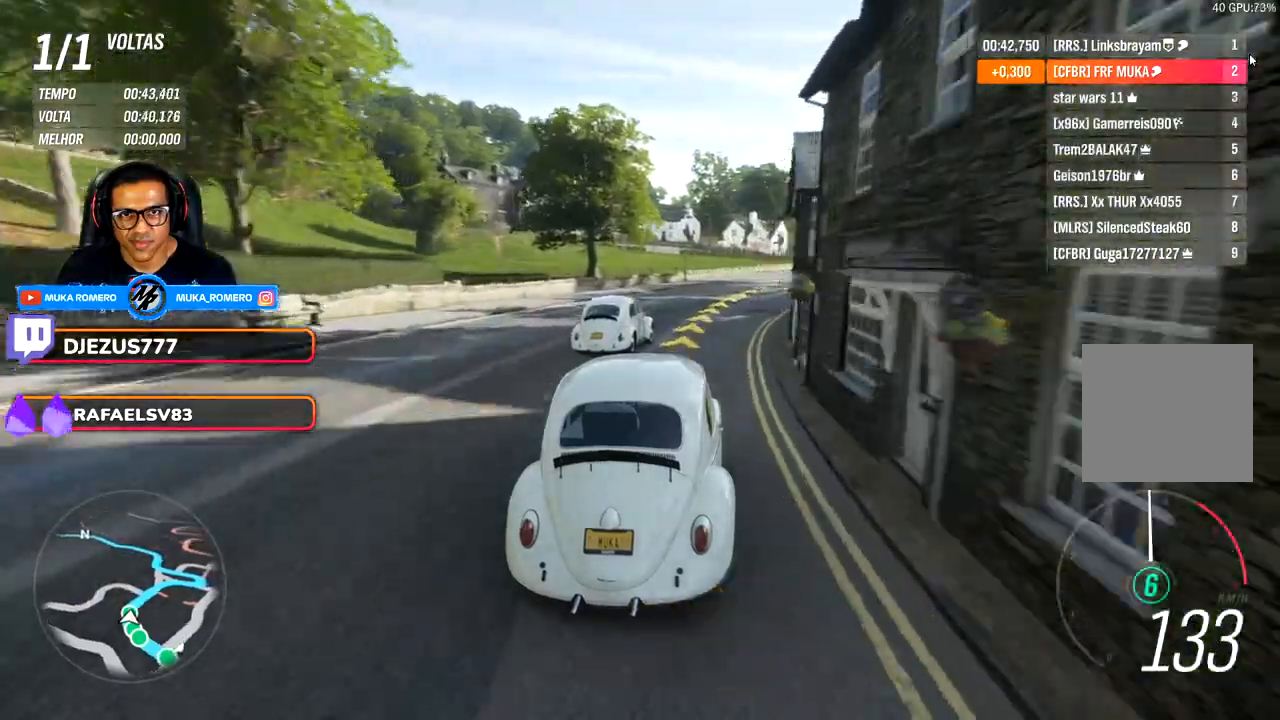
{"buttons": [], "left_stick": "right", "right_stick": "center", "events": []}
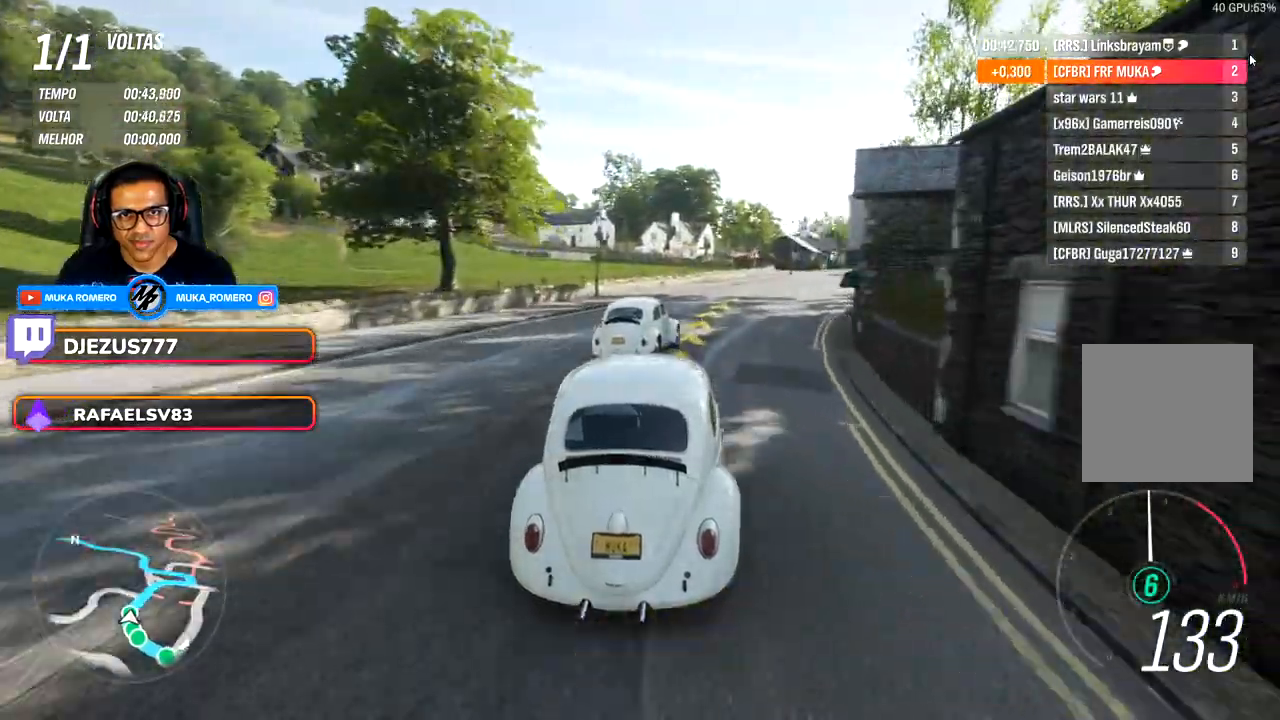
{"buttons": [], "left_stick": "right", "right_stick": "center", "events": []}
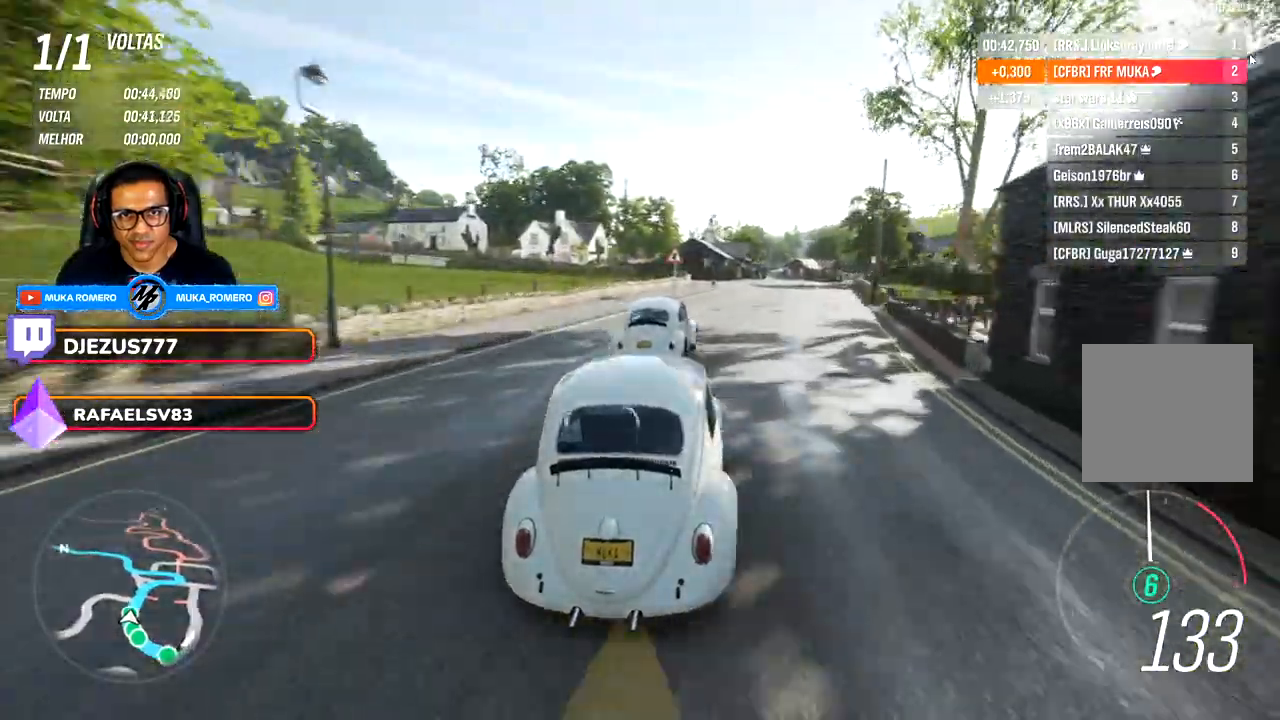
{"buttons": [], "left_stick": "right", "right_stick": "center", "events": []}
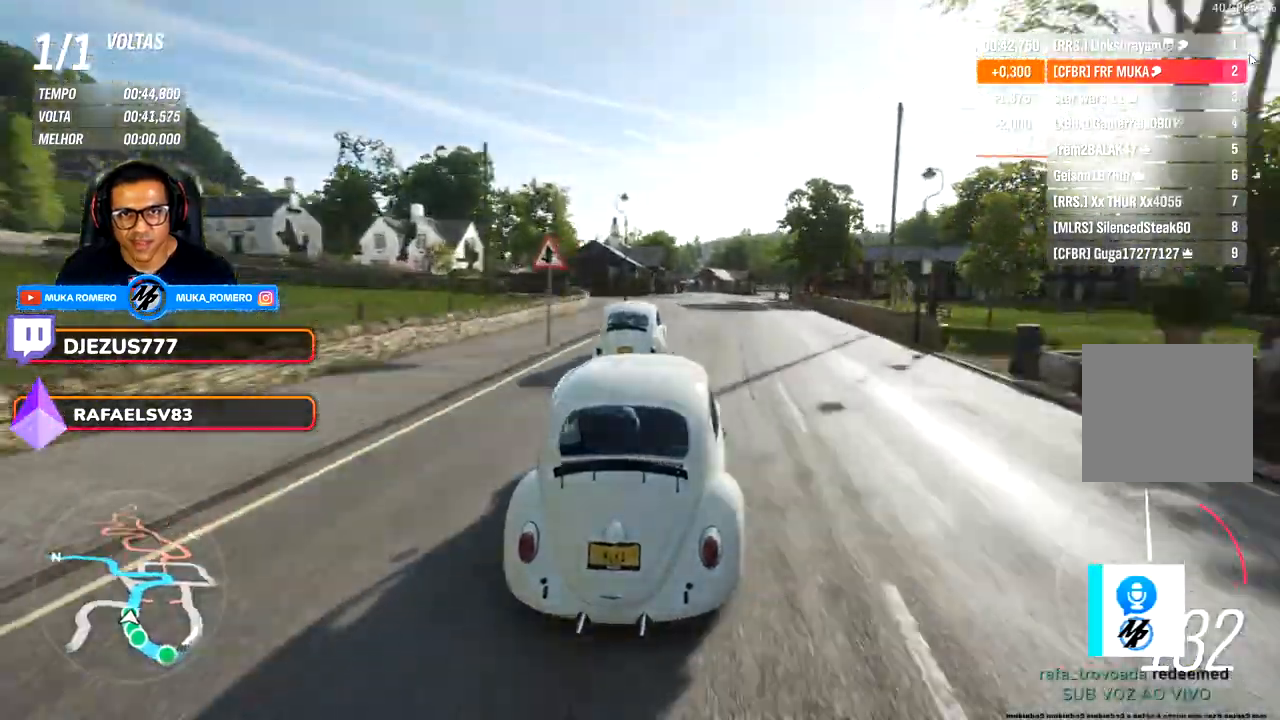
{"buttons": [], "left_stick": "right", "right_stick": "center", "events": []}
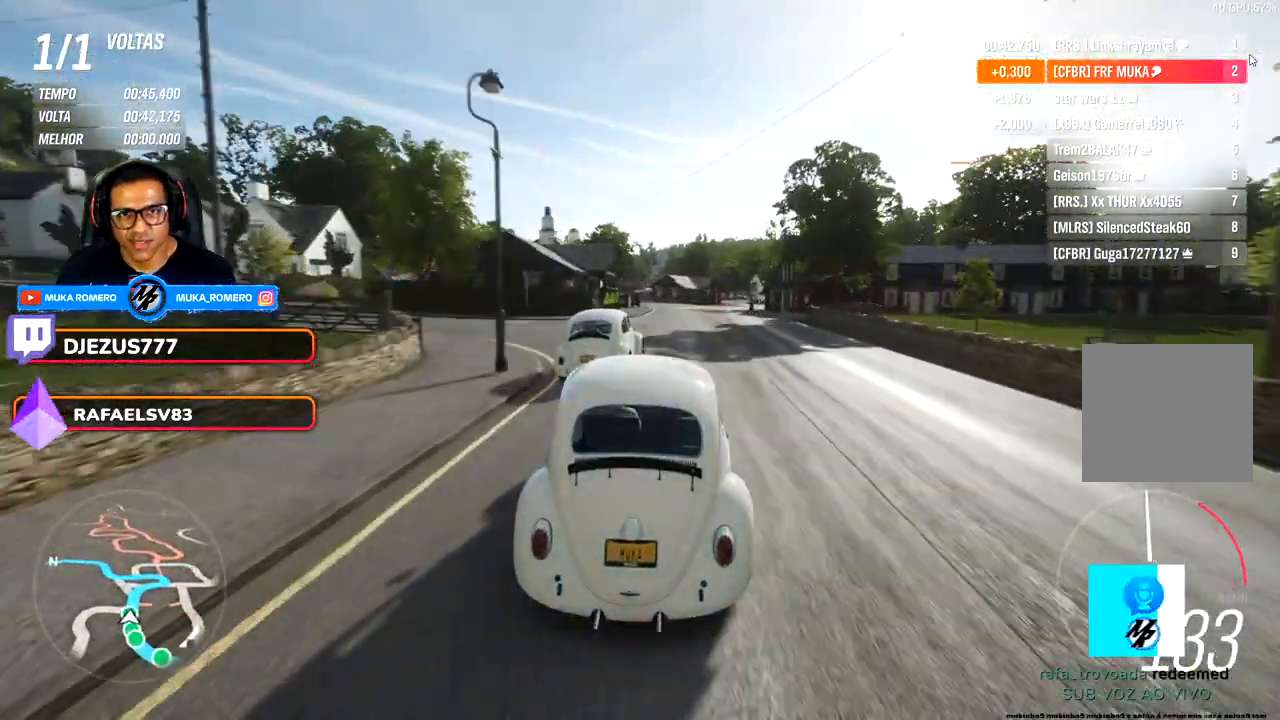
{"buttons": [], "left_stick": "right", "right_stick": "center", "events": [[217, "left_stick", "center"], [350, "left_stick", "right"]]}
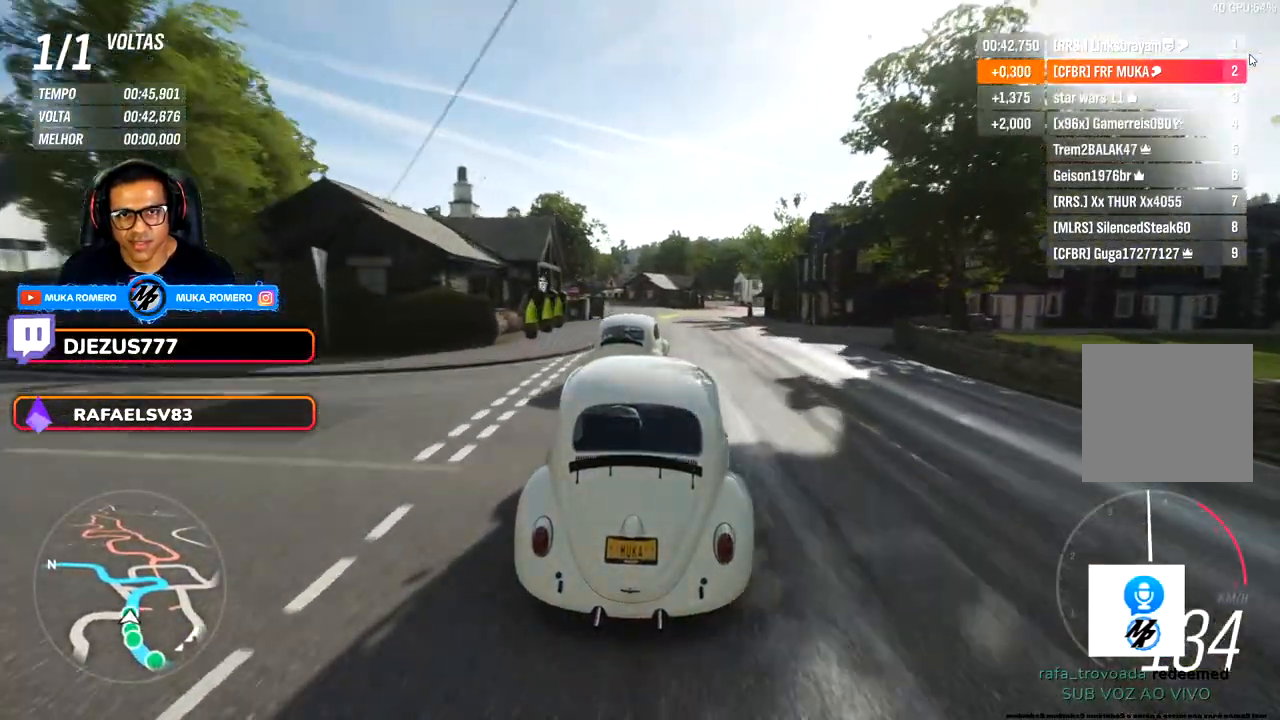
{"buttons": [], "left_stick": "right", "right_stick": "center", "events": [[50, "left_stick", "center"], [167, "left_stick", "right"]]}
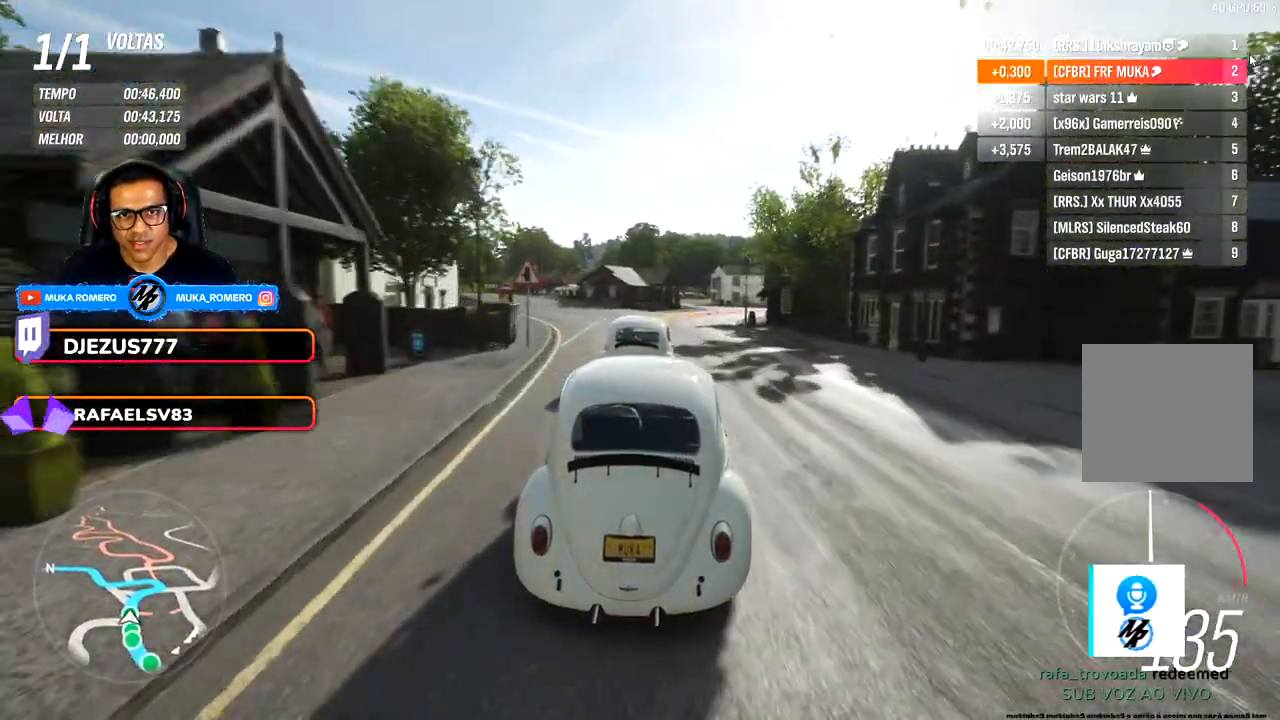
{"buttons": ["L2"], "left_stick": "center", "right_stick": "center", "events": [[400, "L2", "down"], [483, "left_stick", "center"]]}